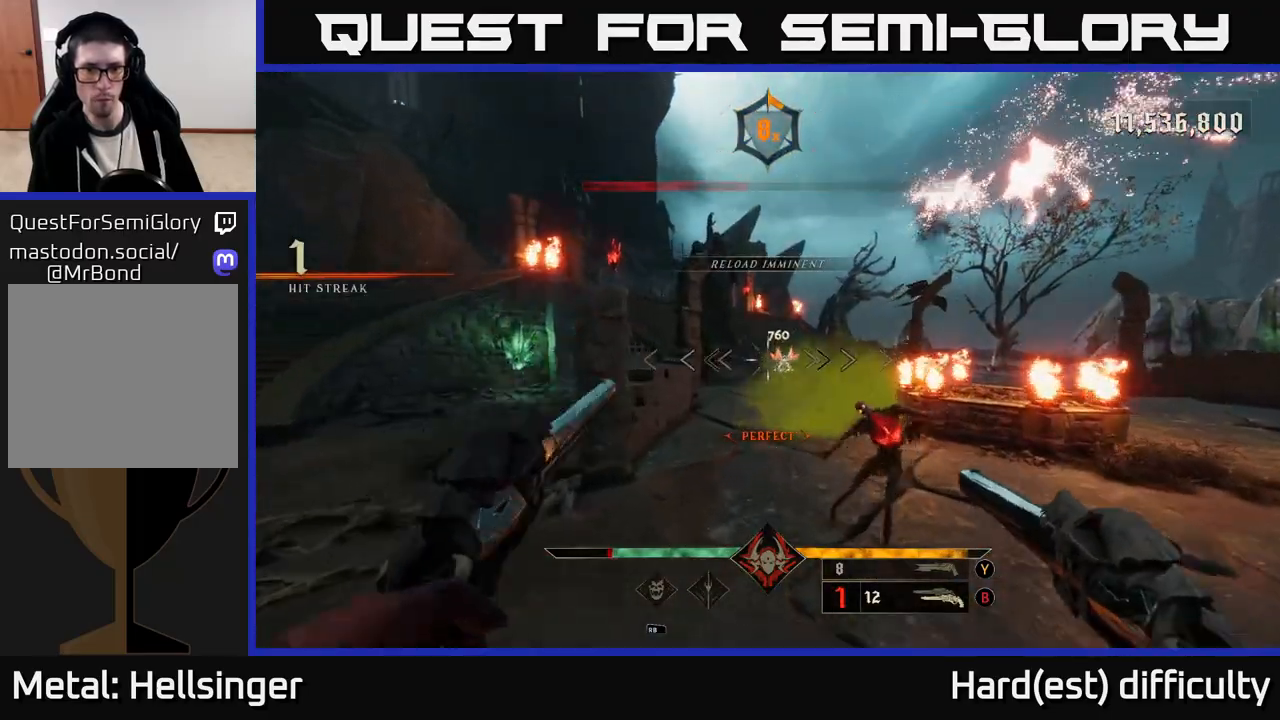
Gameplay with a controller (Xbox layout); each line is a JSON object with the inputs held at the frame after it. "events" lists button and stick changes between this image and that frame as [ms after this image, input, new state], when the widget could be followed in between.
{"buttons": [], "left_stick": "up", "right_stick": "center", "events": [[233, "L2", "down"], [433, "L2", "up"]]}
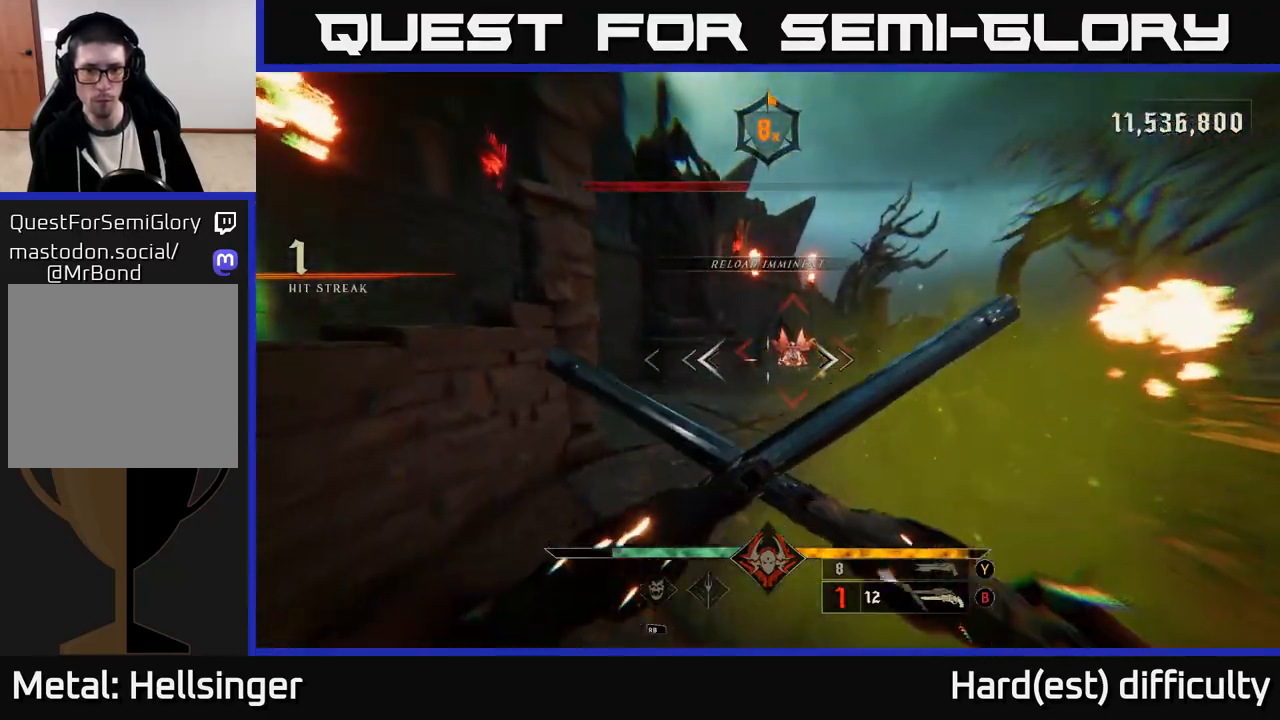
{"buttons": [], "left_stick": "up", "right_stick": "center", "events": [[83, "right_stick", "right"], [117, "left_stick", "left"], [233, "right_stick", "center"], [267, "left_stick", "up-left"], [483, "left_stick", "up"]]}
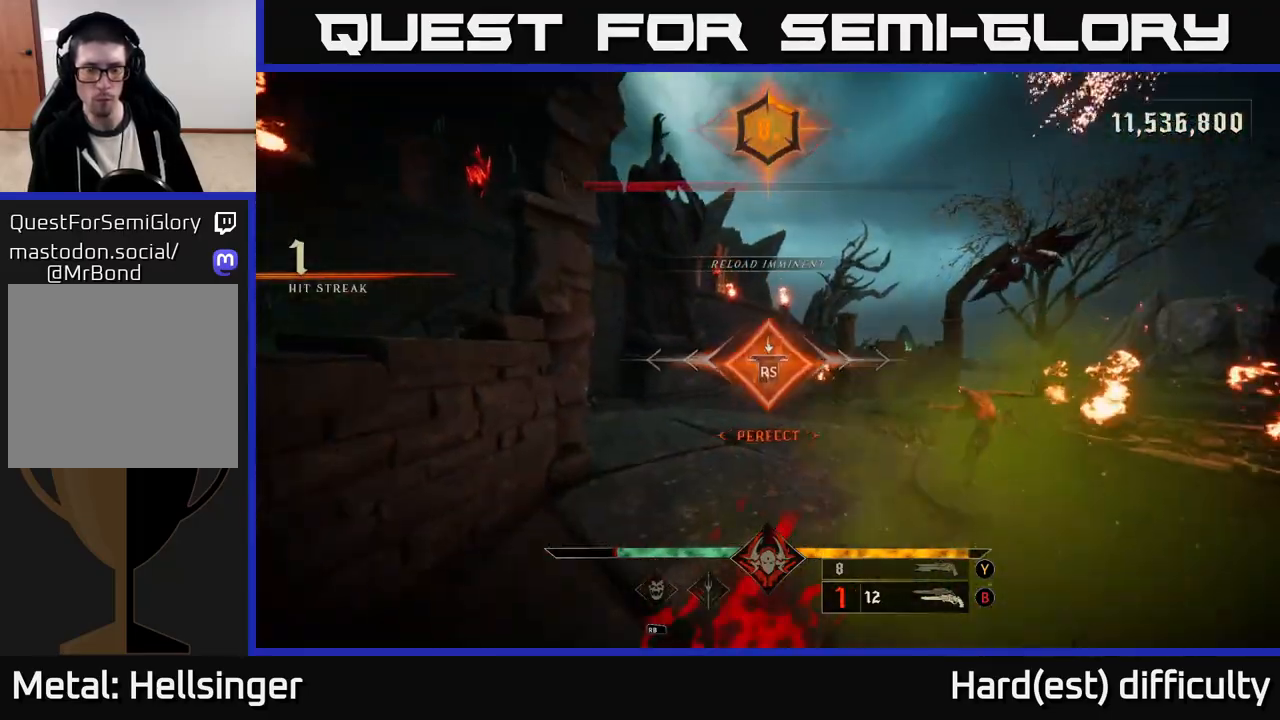
{"buttons": [], "left_stick": "up-right", "right_stick": "right", "events": [[17, "left_stick", "center"], [250, "right_stick", "right"], [283, "left_stick", "up"], [417, "left_stick", "up-right"]]}
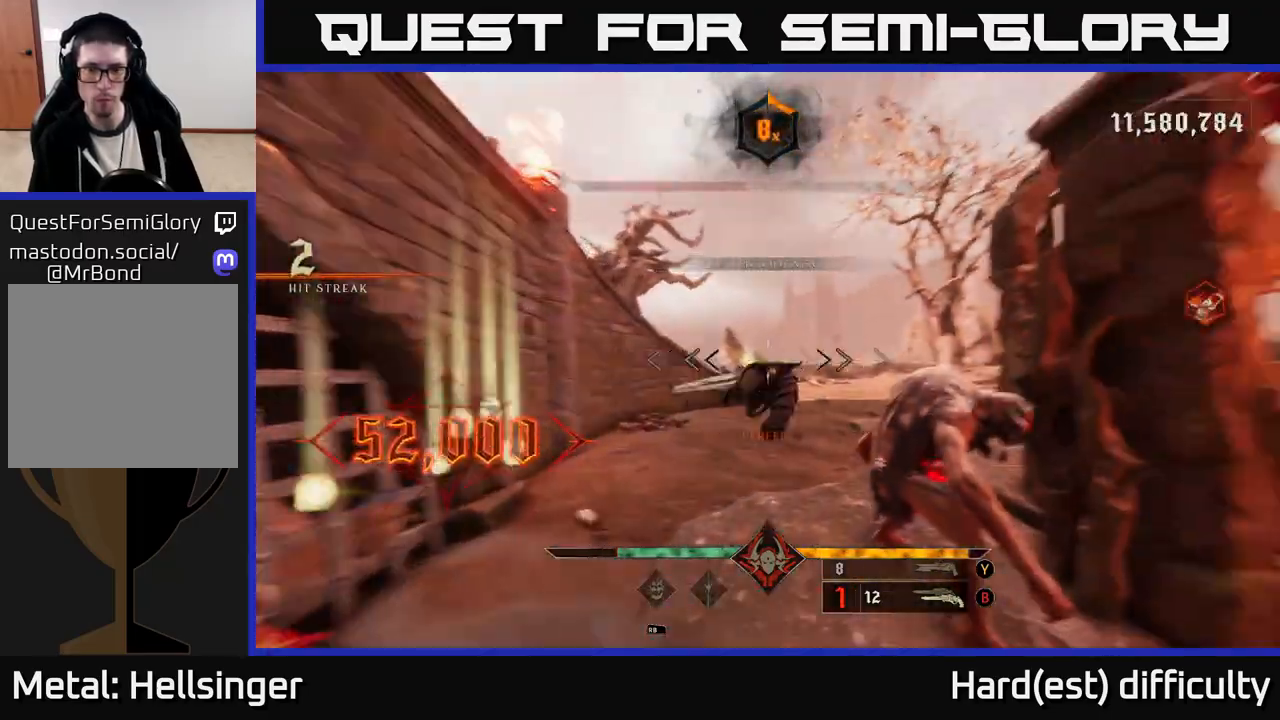
{"buttons": [], "left_stick": "left", "right_stick": "right", "events": [[50, "right_stick", "down-right"], [133, "left_stick", "up-left"], [167, "right_stick", "right"], [233, "left_stick", "left"], [250, "R2", "down"], [300, "L2", "down"], [350, "R2", "up"], [450, "L2", "up"]]}
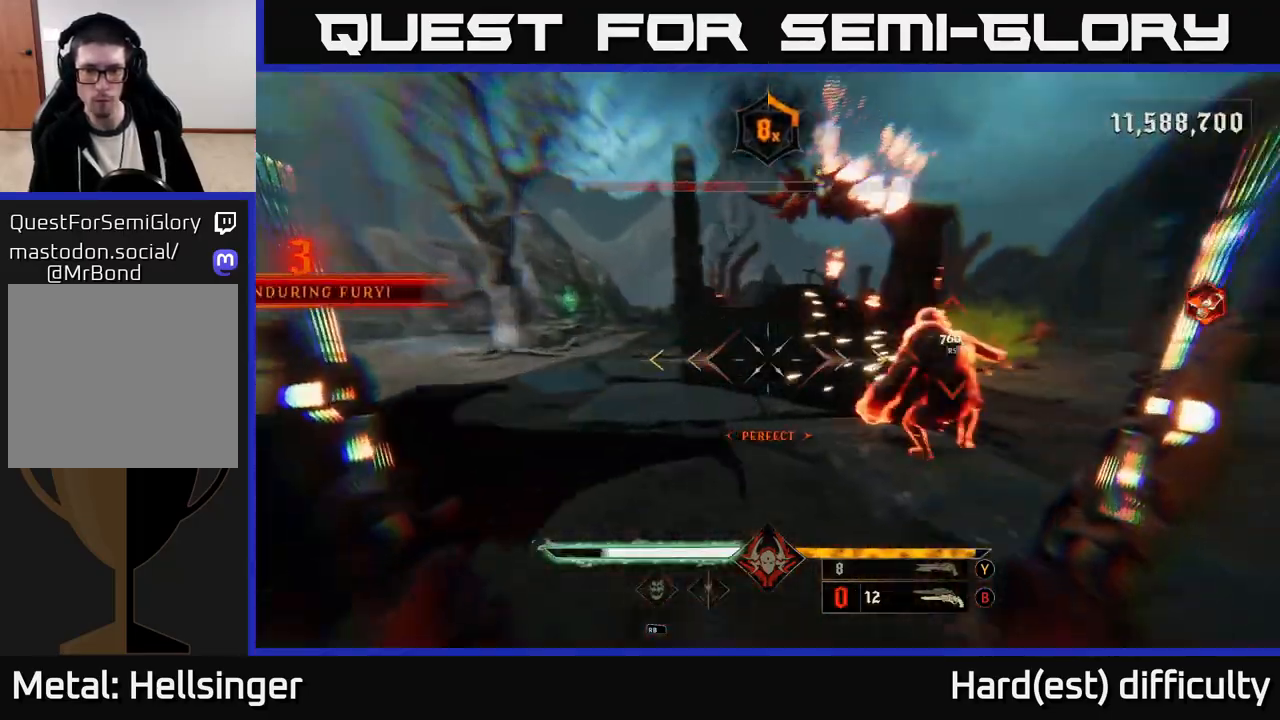
{"buttons": [], "left_stick": "left", "right_stick": "down", "events": [[283, "right_stick", "center"], [350, "right_stick", "down"]]}
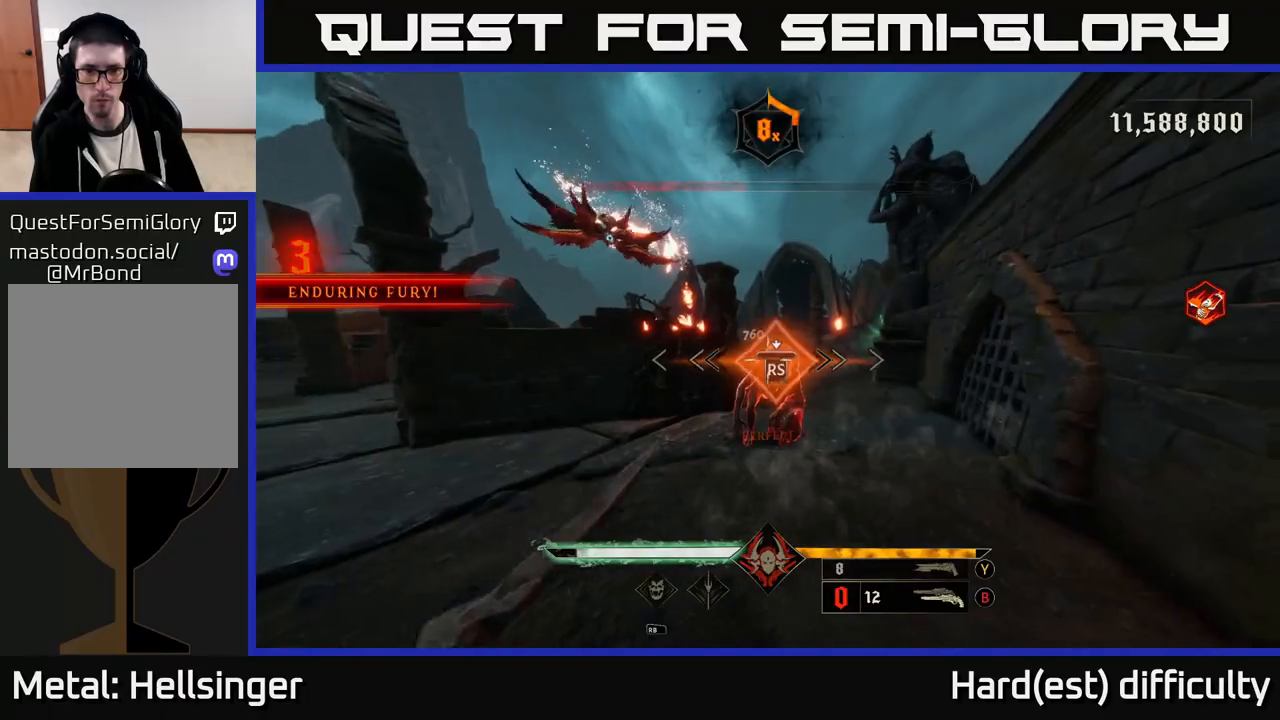
{"buttons": [], "left_stick": "down-left", "right_stick": "center", "events": [[17, "right_stick", "center"], [233, "left_stick", "center"], [350, "left_stick", "down-left"]]}
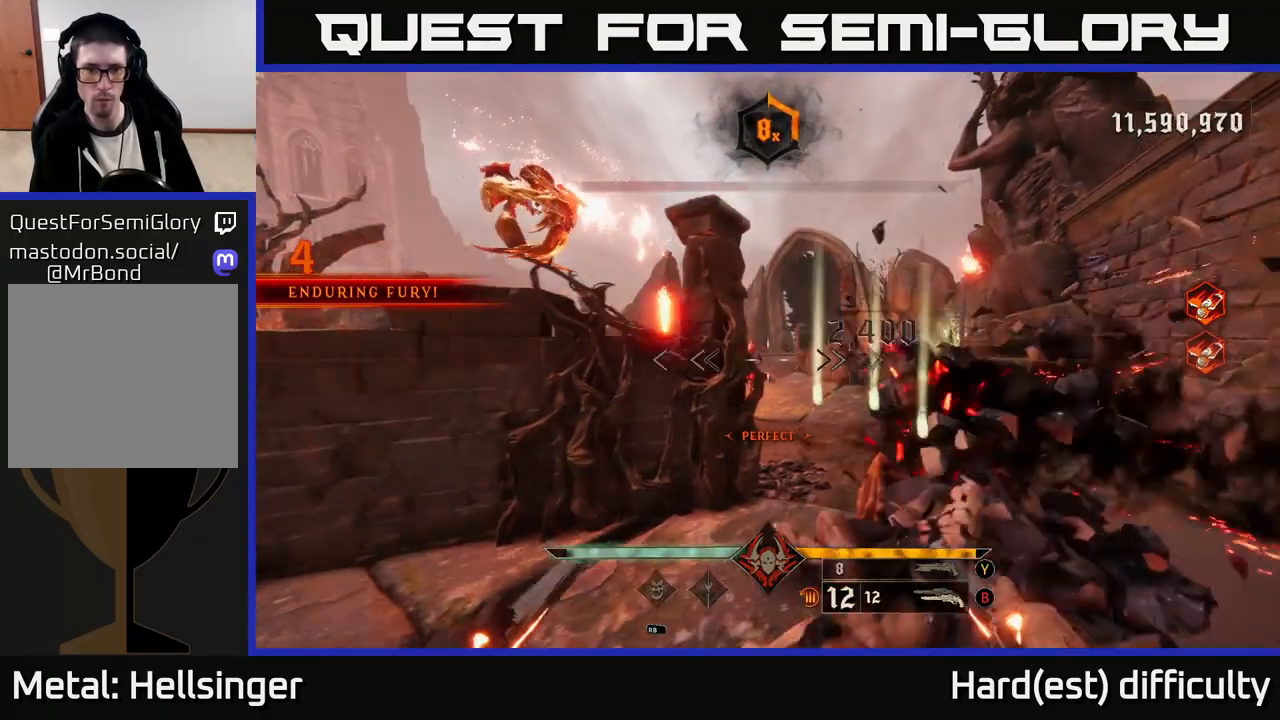
{"buttons": [], "left_stick": "left", "right_stick": "center", "events": [[167, "X", "down"], [183, "L2", "down"], [250, "X", "up"], [317, "L2", "up"], [317, "left_stick", "left"]]}
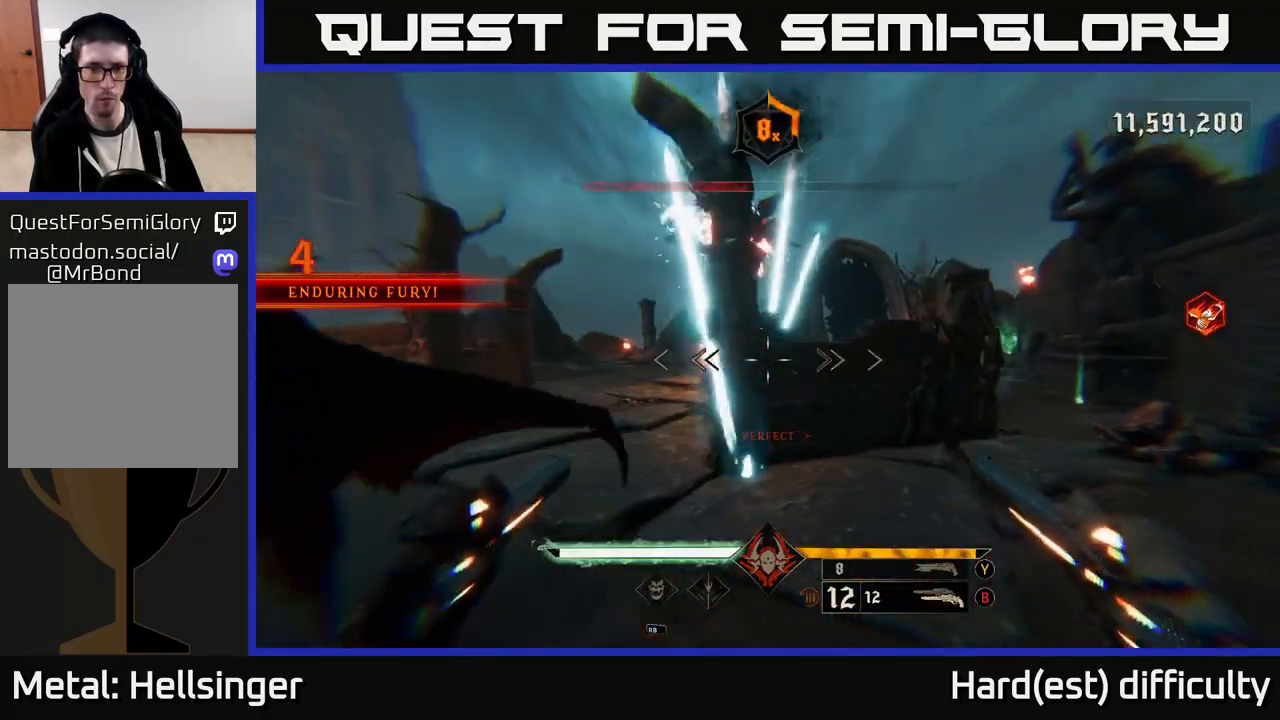
{"buttons": [], "left_stick": "up-left", "right_stick": "center", "events": [[300, "A", "down"], [383, "X", "down"], [417, "left_stick", "up-left"], [450, "A", "up"], [450, "X", "up"]]}
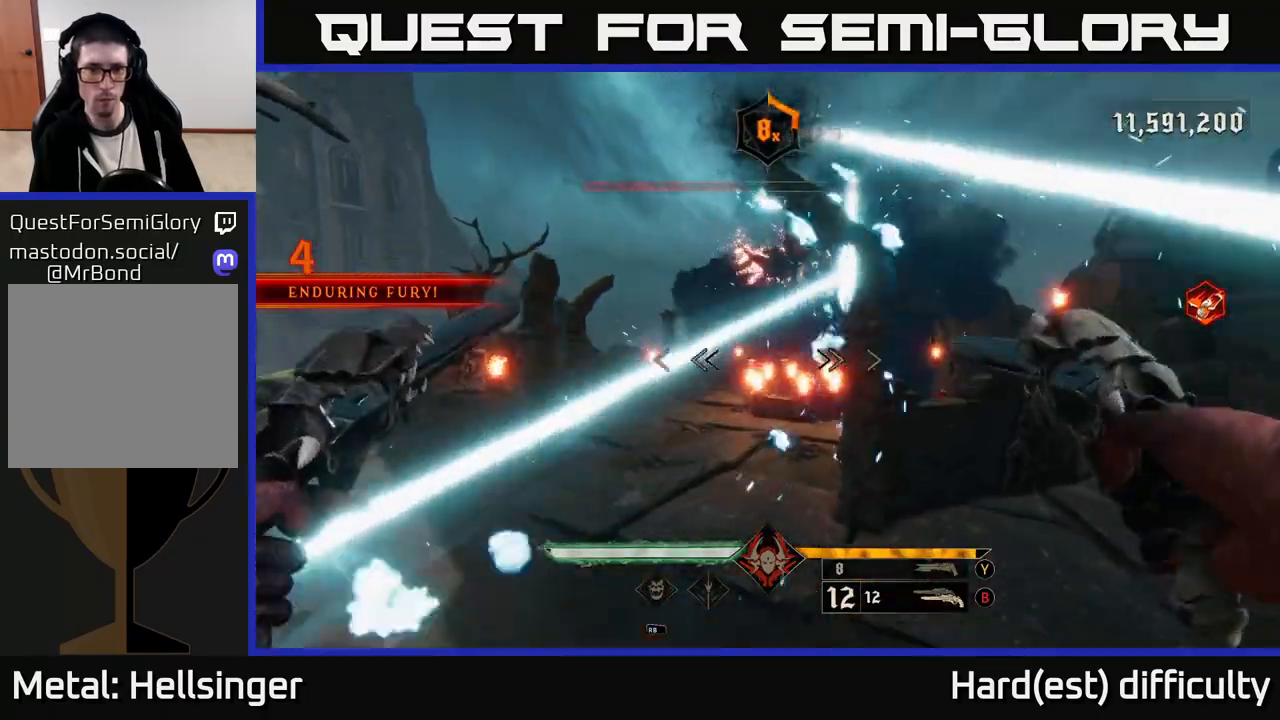
{"buttons": [], "left_stick": "up-right", "right_stick": "center", "events": [[67, "L2", "down"], [183, "A", "down"], [200, "L2", "up"], [300, "A", "up"], [350, "left_stick", "up"], [467, "left_stick", "up-right"]]}
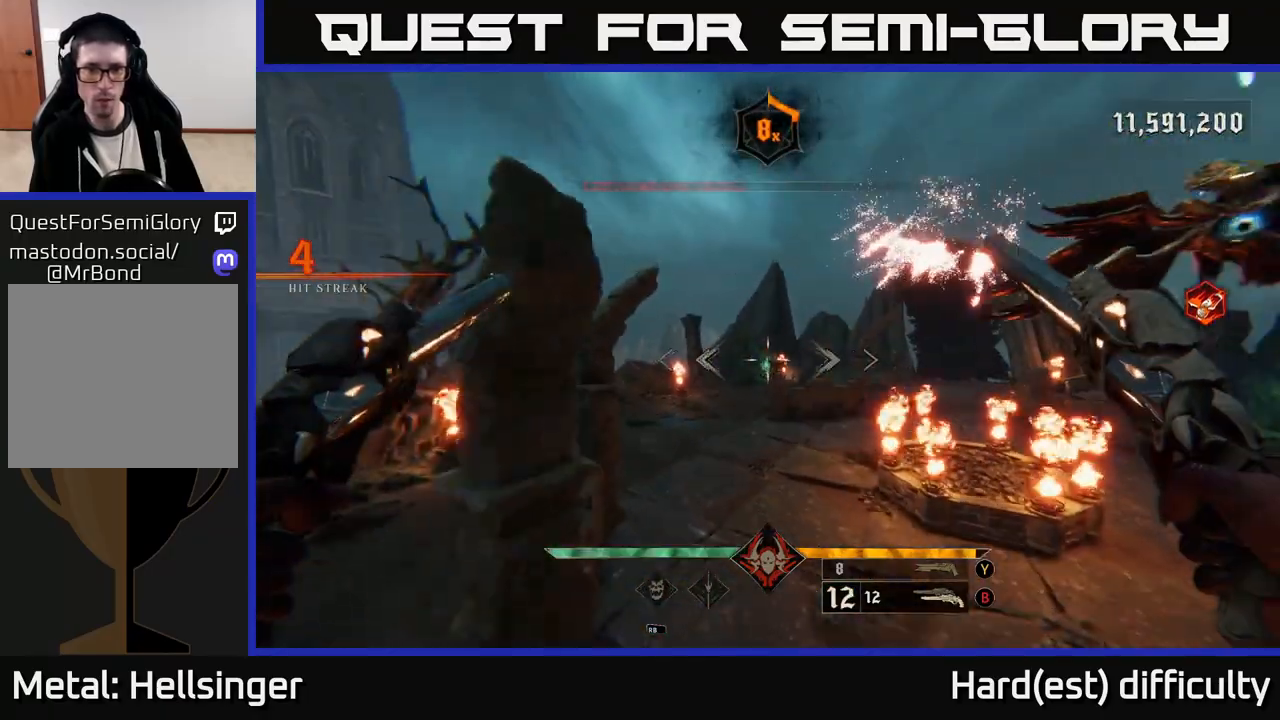
{"buttons": [], "left_stick": "left", "right_stick": "right", "events": [[67, "left_stick", "center"], [133, "X", "down"], [200, "left_stick", "down-right"], [217, "X", "up"], [350, "right_stick", "right"], [383, "left_stick", "left"]]}
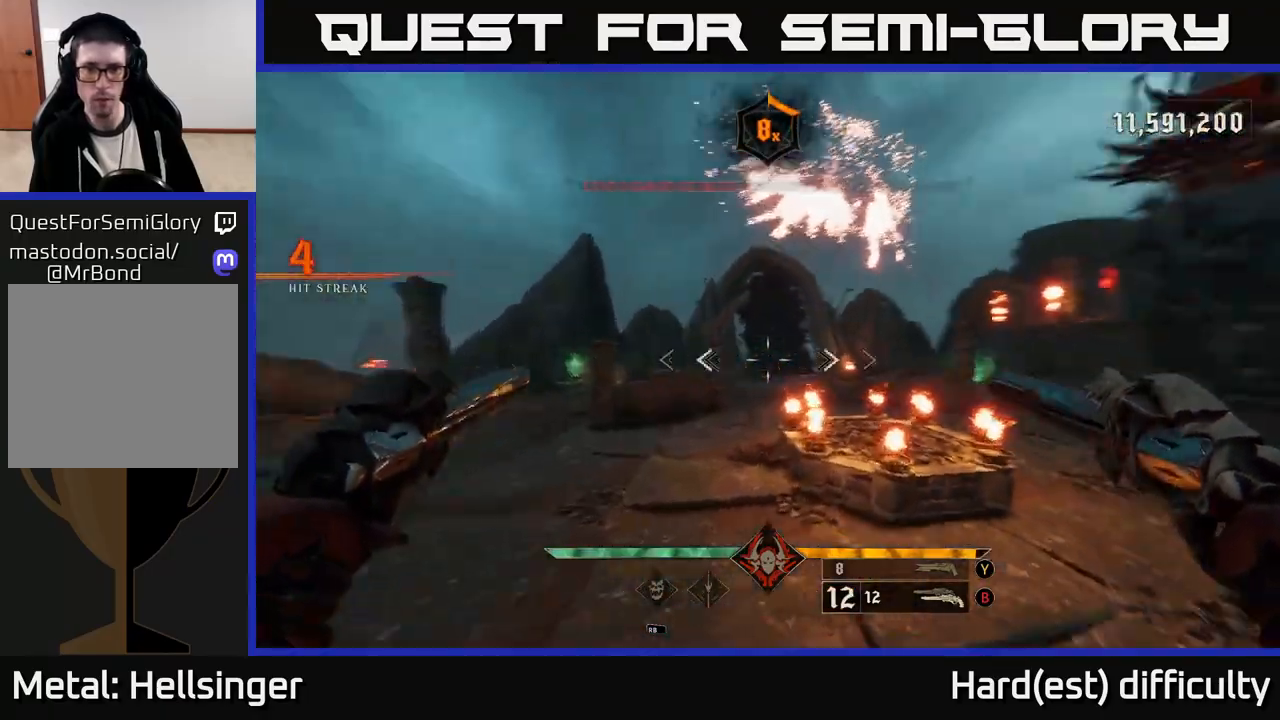
{"buttons": [], "left_stick": "down-left", "right_stick": "up-right", "events": [[117, "right_stick", "up-right"], [167, "left_stick", "up-right"], [450, "left_stick", "down-left"]]}
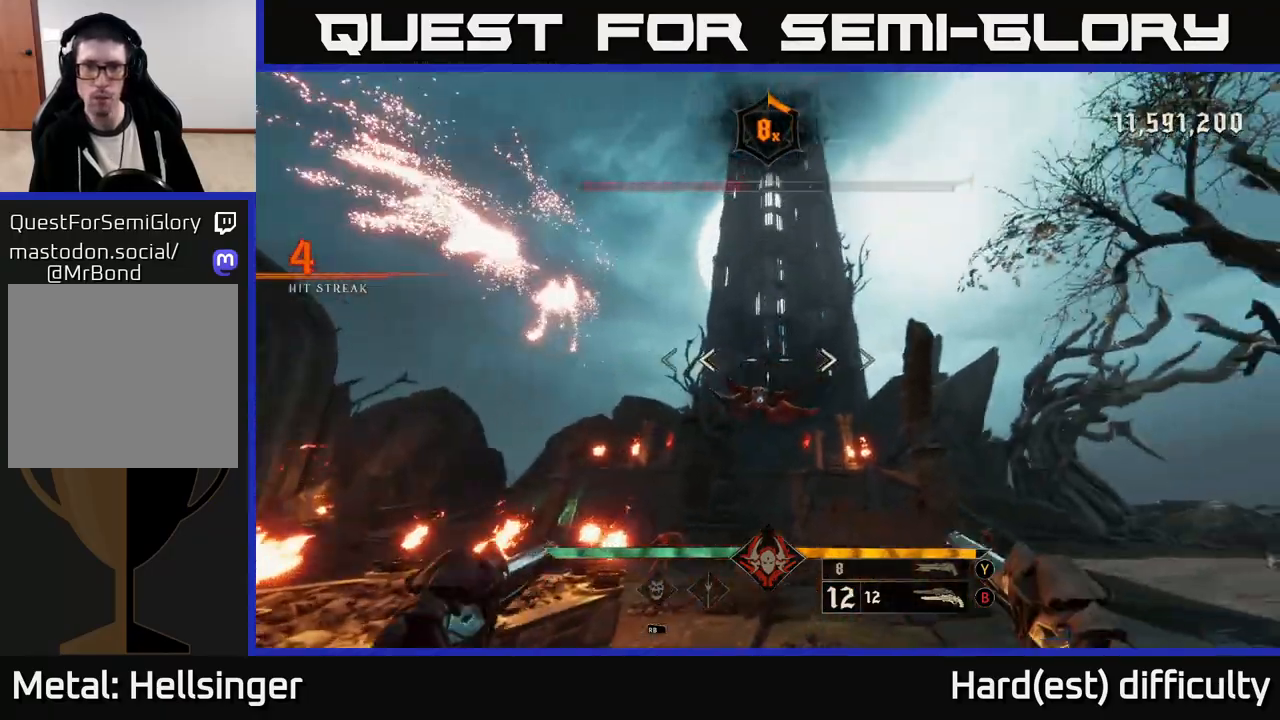
{"buttons": [], "left_stick": "center", "right_stick": "down", "events": [[50, "right_stick", "down"], [100, "R2", "down"], [117, "left_stick", "down"], [150, "right_stick", "center"], [183, "R2", "up"], [333, "left_stick", "center"], [483, "right_stick", "down"]]}
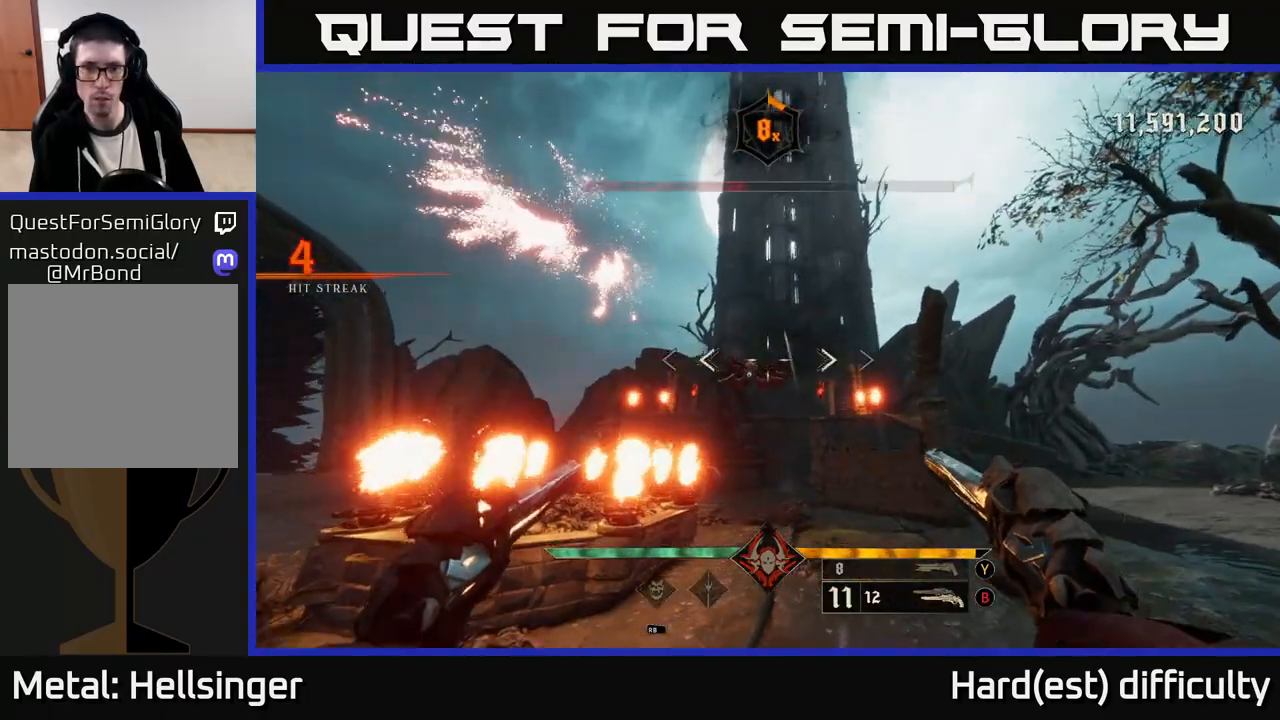
{"buttons": [], "left_stick": "up-left", "right_stick": "left", "events": [[33, "left_stick", "down-left"], [67, "R2", "down"], [83, "right_stick", "center"], [100, "left_stick", "center"], [117, "R2", "up"], [433, "left_stick", "up-left"], [483, "right_stick", "left"]]}
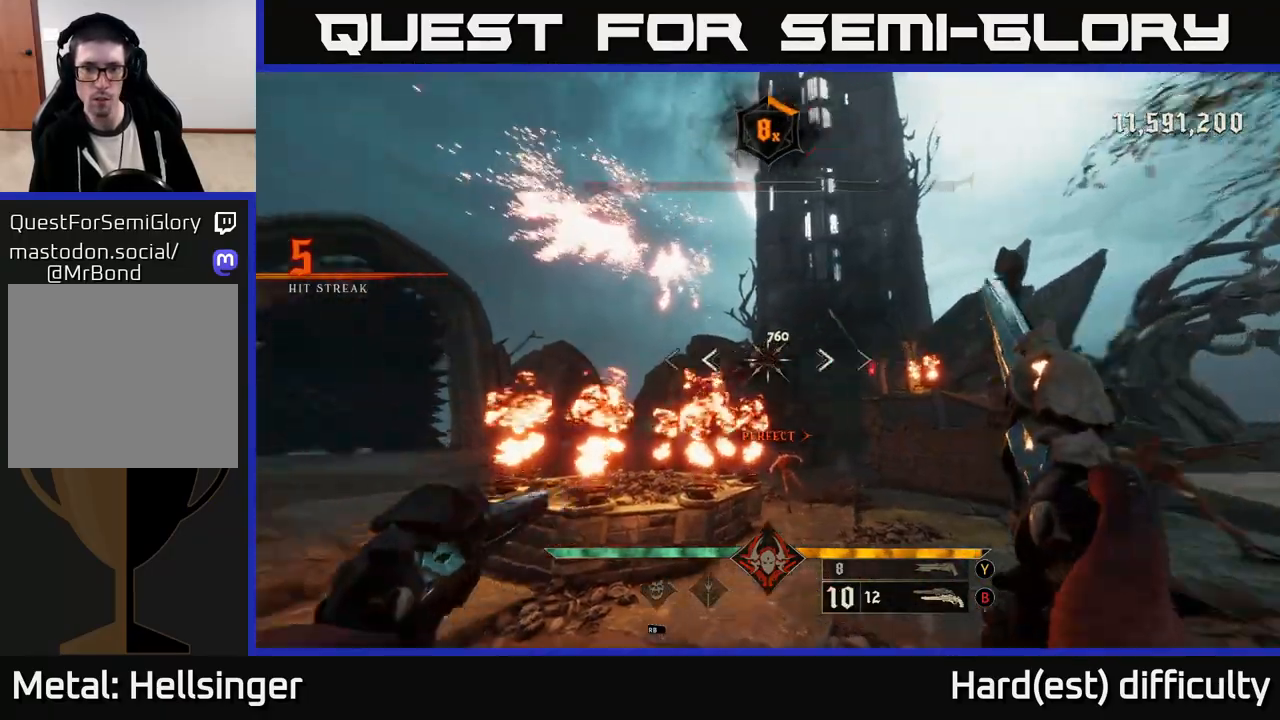
{"buttons": [], "left_stick": "down-left", "right_stick": "down", "events": [[33, "R2", "down"], [50, "right_stick", "center"], [100, "left_stick", "up-right"], [117, "R2", "up"], [200, "left_stick", "center"], [417, "left_stick", "down-left"], [417, "right_stick", "down"]]}
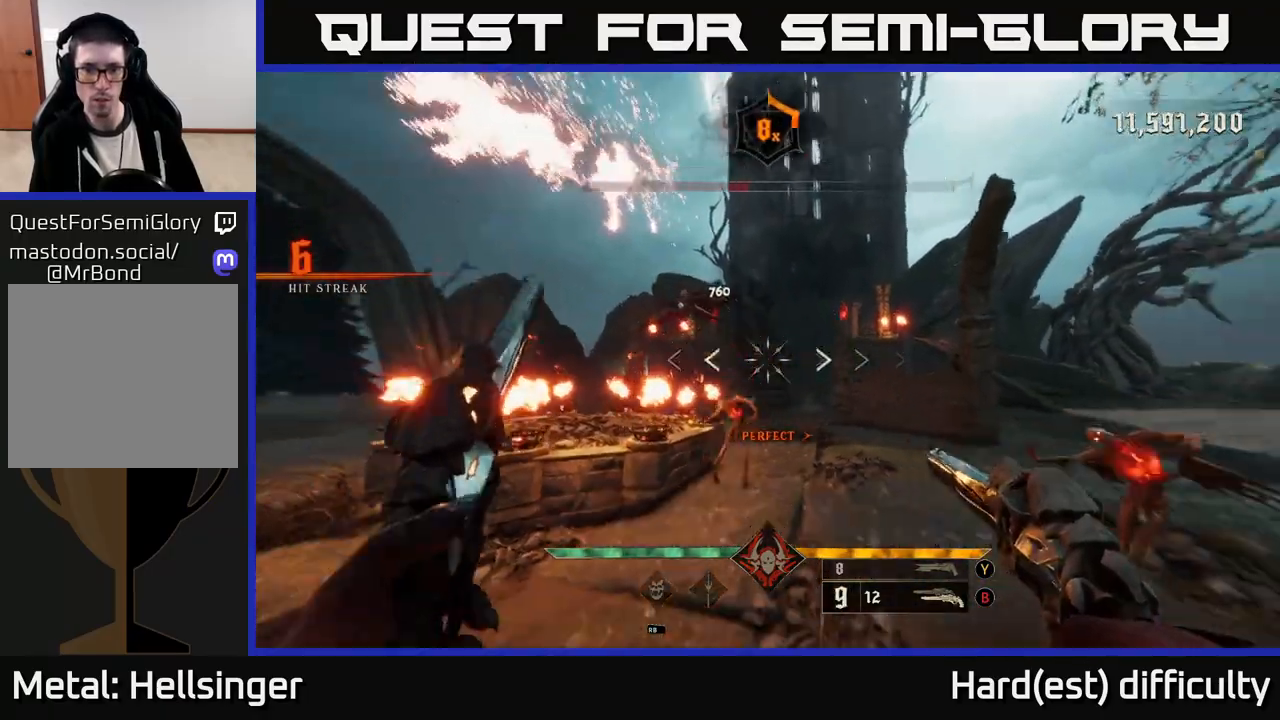
{"buttons": ["R2"], "left_stick": "down-left", "right_stick": "center", "events": [[183, "right_stick", "center"], [250, "left_stick", "center"], [467, "R2", "down"], [467, "left_stick", "down-left"]]}
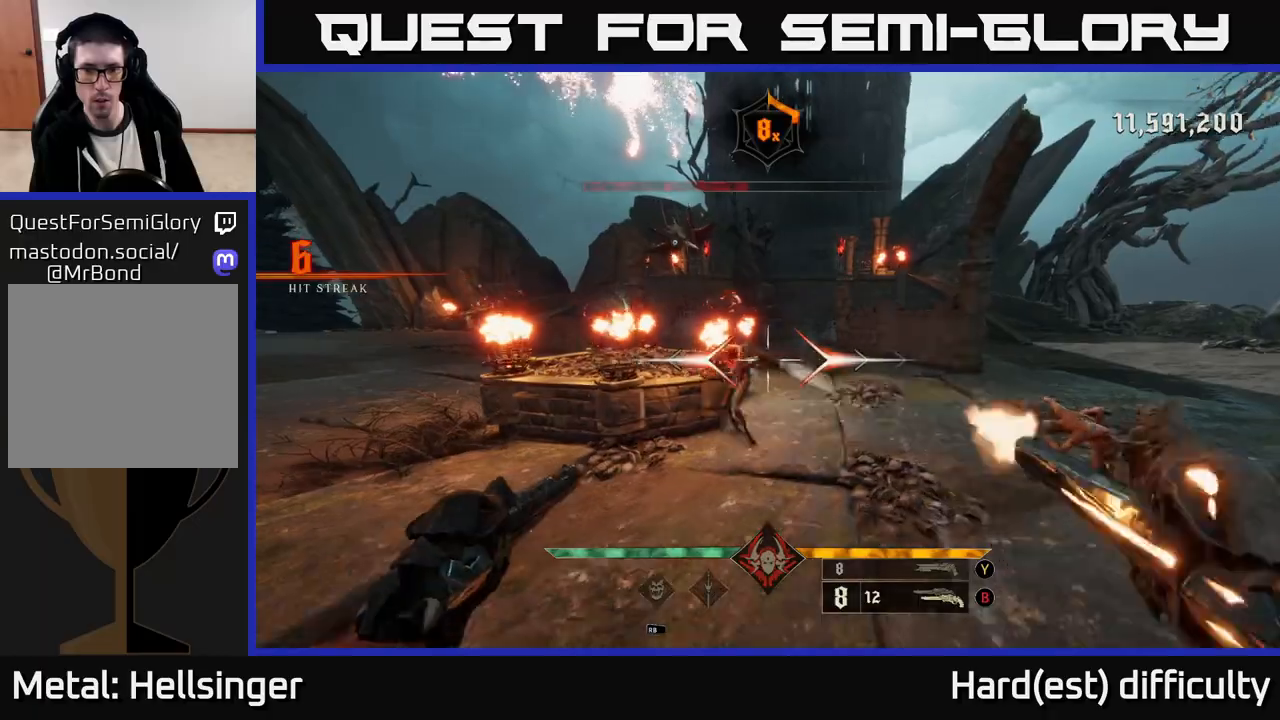
{"buttons": ["L2", "R2"], "left_stick": "down-left", "right_stick": "center", "events": [[67, "R2", "up"], [100, "right_stick", "right"], [417, "L2", "down"], [467, "R2", "down"], [500, "right_stick", "center"]]}
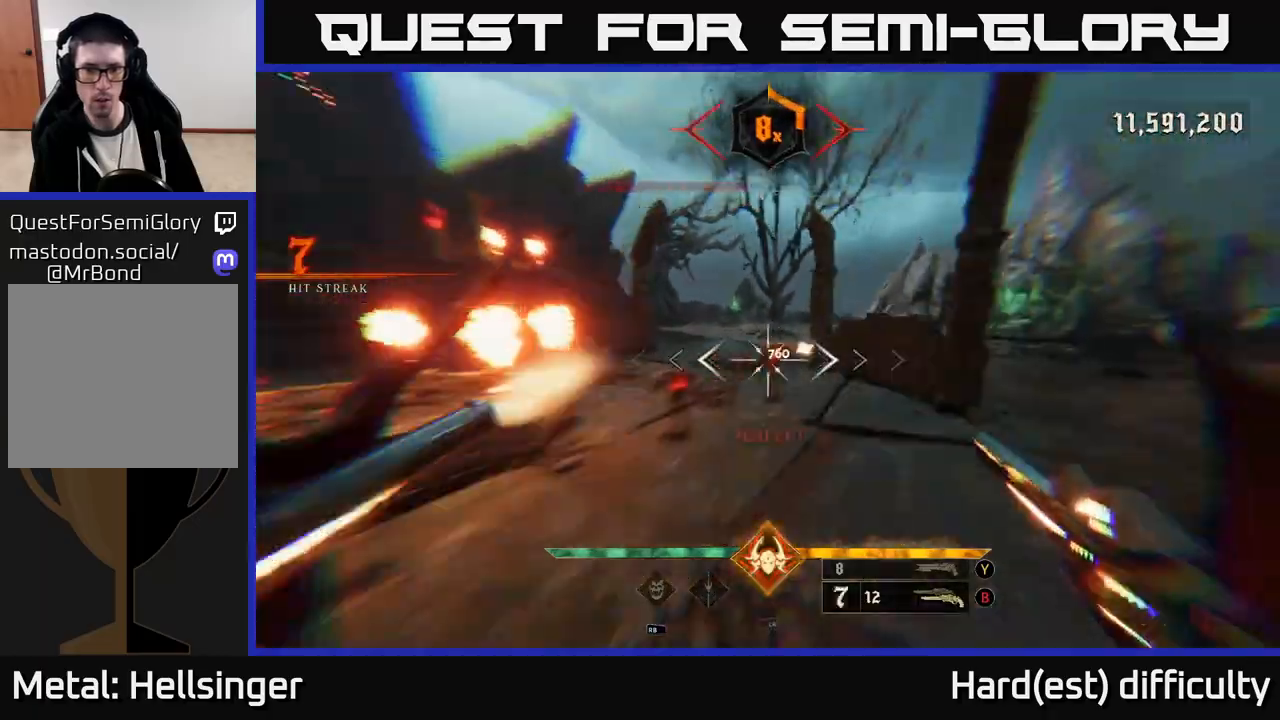
{"buttons": [], "left_stick": "down-left", "right_stick": "left", "events": [[17, "R2", "up"], [83, "L2", "up"], [217, "right_stick", "right"], [417, "right_stick", "left"]]}
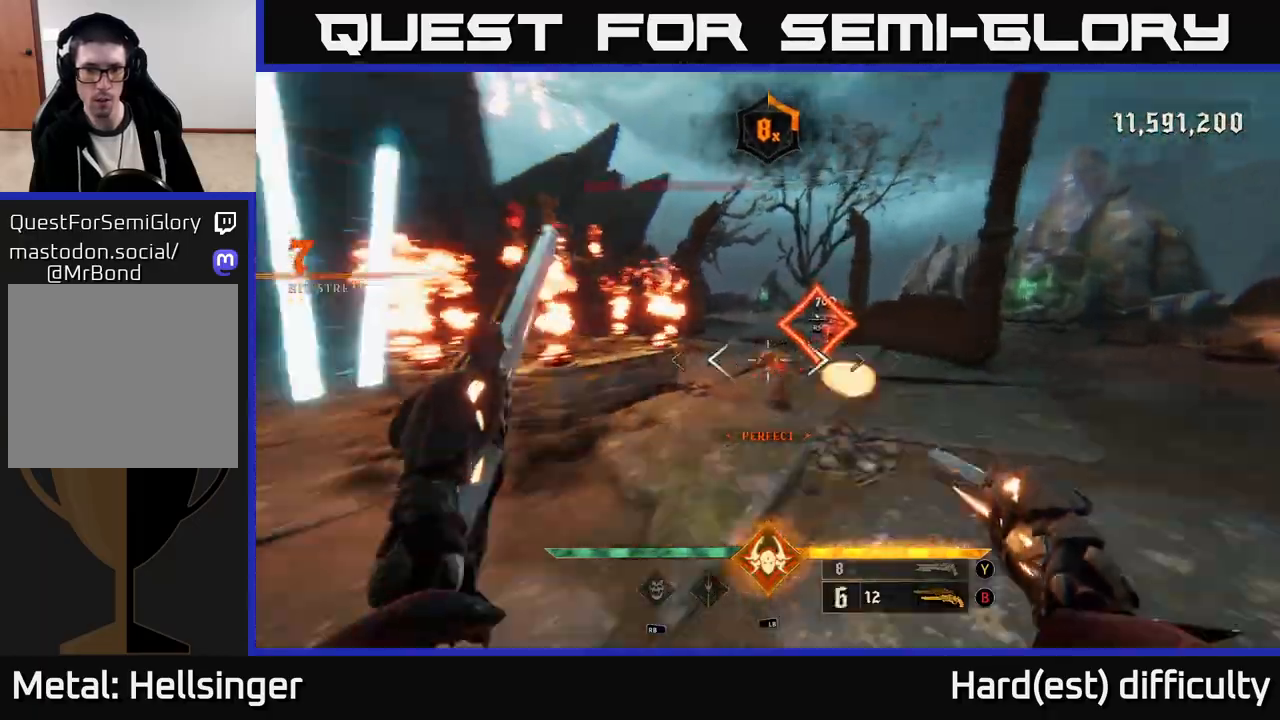
{"buttons": [], "left_stick": "up-right", "right_stick": "center", "events": [[17, "R2", "down"], [67, "right_stick", "center"], [83, "left_stick", "down"], [100, "L2", "down"], [117, "R2", "up"], [233, "L2", "up"], [233, "right_stick", "right"], [350, "right_stick", "center"], [383, "left_stick", "up-right"]]}
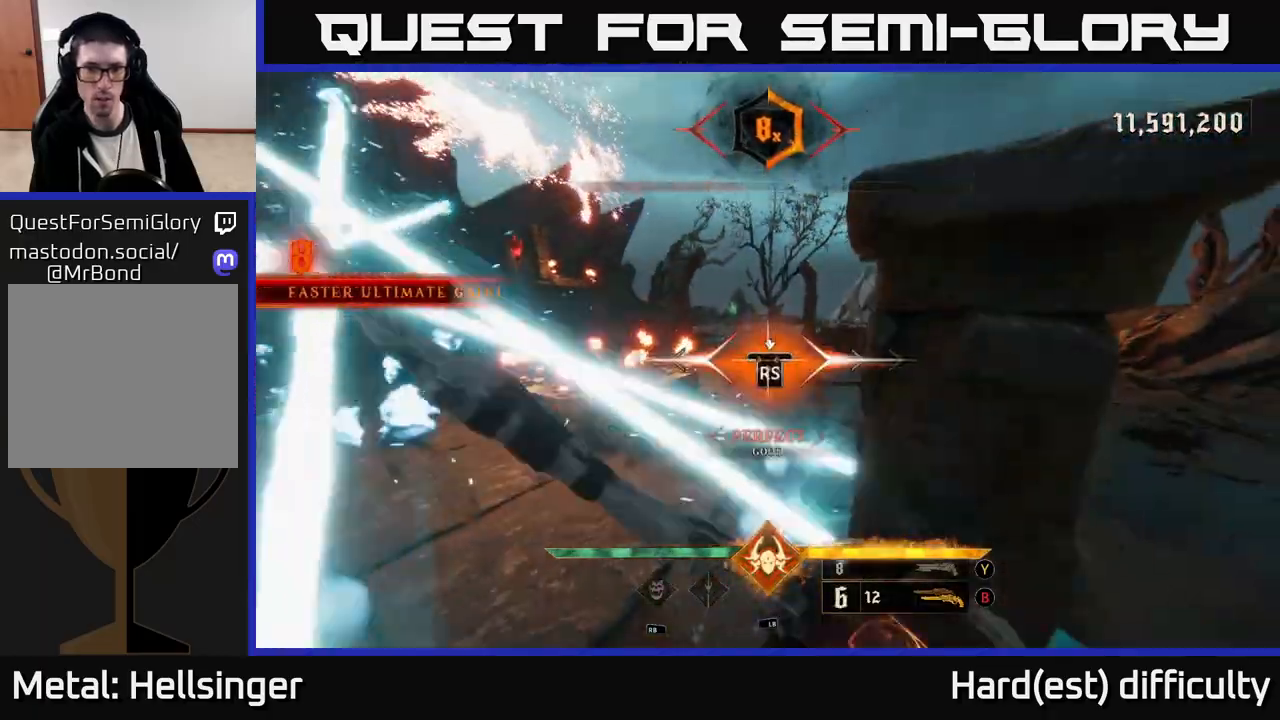
{"buttons": [], "left_stick": "up", "right_stick": "right", "events": [[67, "left_stick", "center"], [350, "left_stick", "up"], [367, "right_stick", "right"]]}
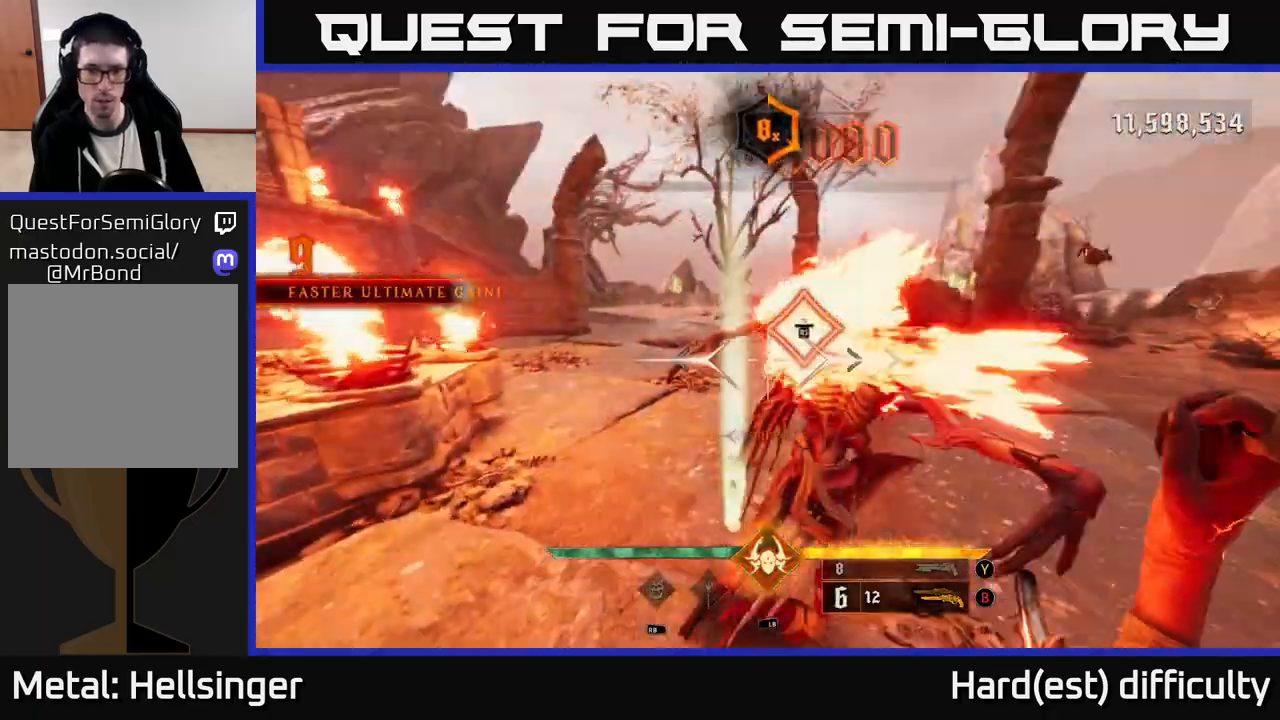
{"buttons": [], "left_stick": "up-right", "right_stick": "center", "events": [[33, "right_stick", "center"], [67, "left_stick", "up-right"]]}
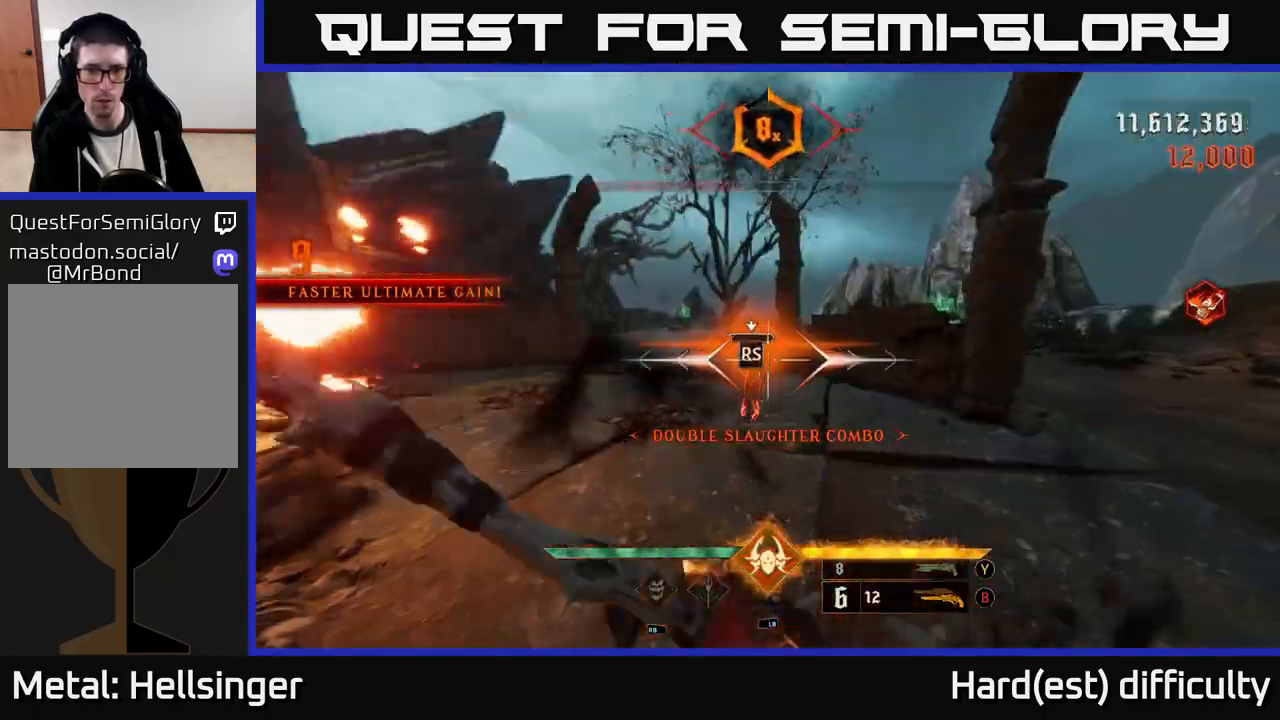
{"buttons": [], "left_stick": "up-right", "right_stick": "left", "events": [[67, "left_stick", "center"], [183, "right_stick", "left"], [333, "left_stick", "up-right"]]}
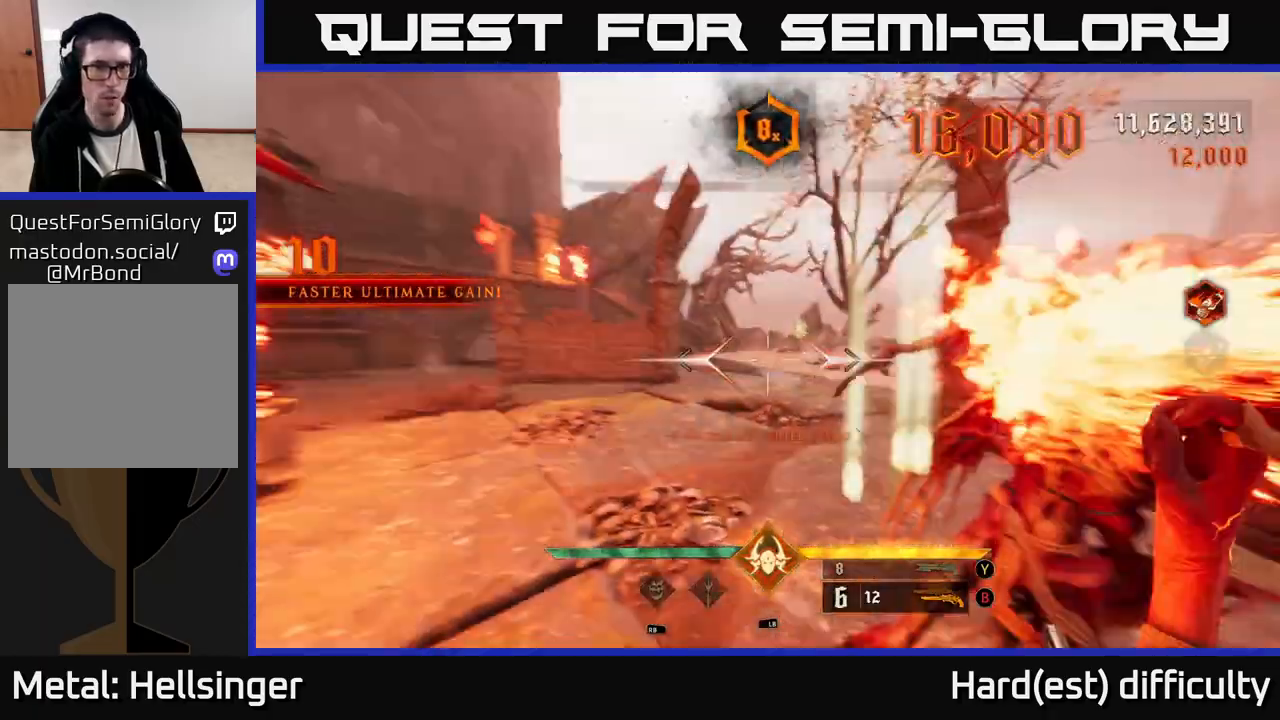
{"buttons": ["R2"], "left_stick": "right", "right_stick": "up-left", "events": [[233, "right_stick", "up-left"], [417, "R2", "down"], [450, "left_stick", "right"]]}
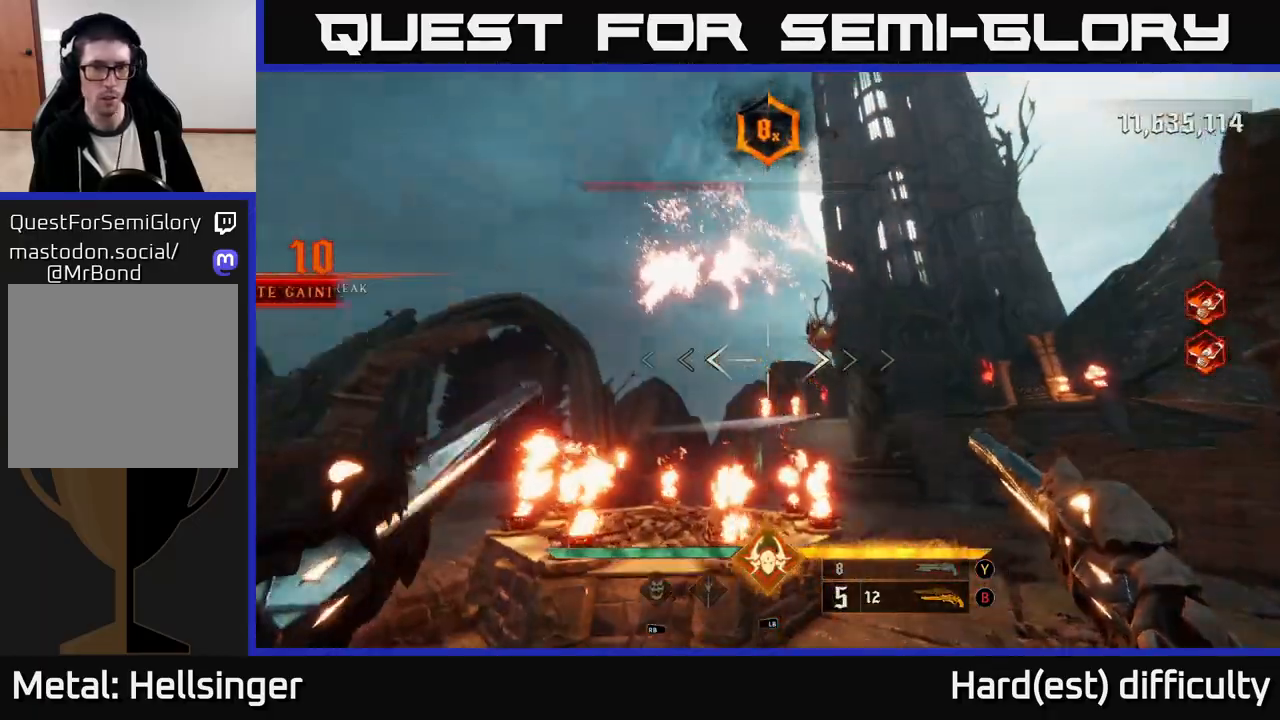
{"buttons": [], "left_stick": "up-right", "right_stick": "center", "events": [[17, "R2", "up"], [50, "right_stick", "center"], [100, "left_stick", "up-right"], [300, "right_stick", "down-right"], [383, "R2", "down"], [417, "right_stick", "down-left"], [450, "R2", "up"], [467, "right_stick", "center"]]}
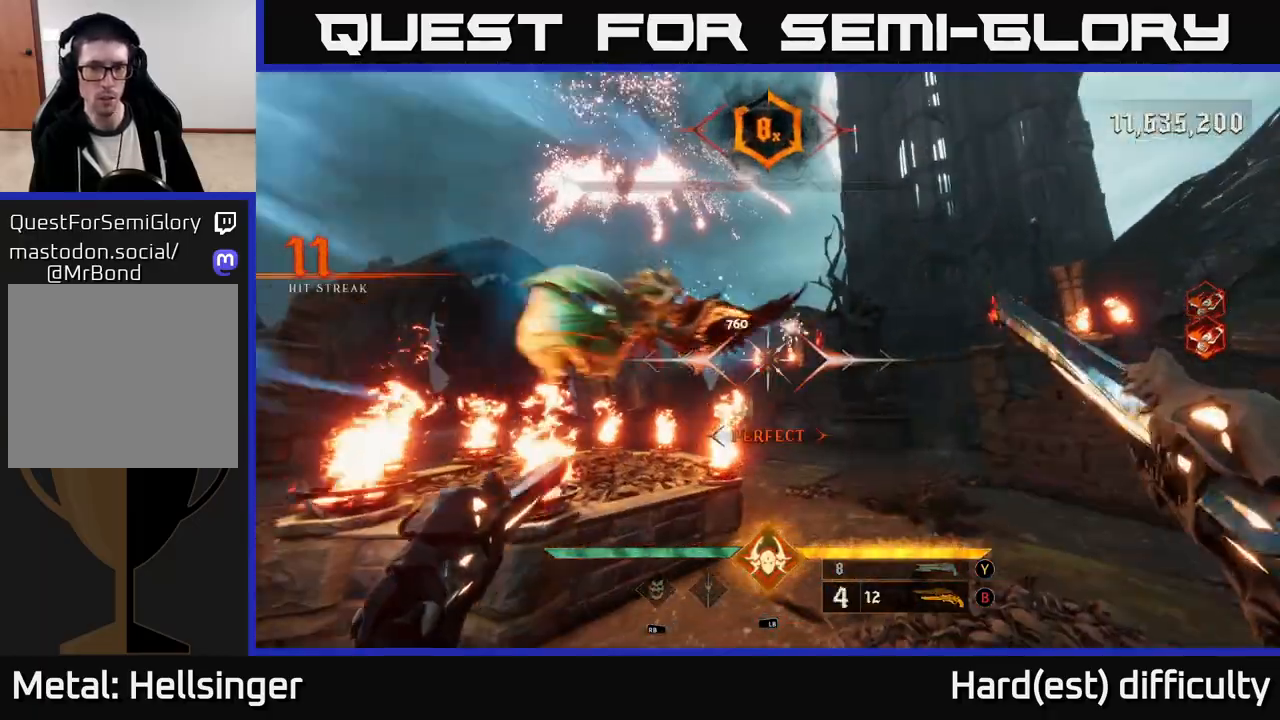
{"buttons": [], "left_stick": "down-right", "right_stick": "left", "events": [[233, "right_stick", "up"], [250, "left_stick", "down-right"], [333, "right_stick", "left"]]}
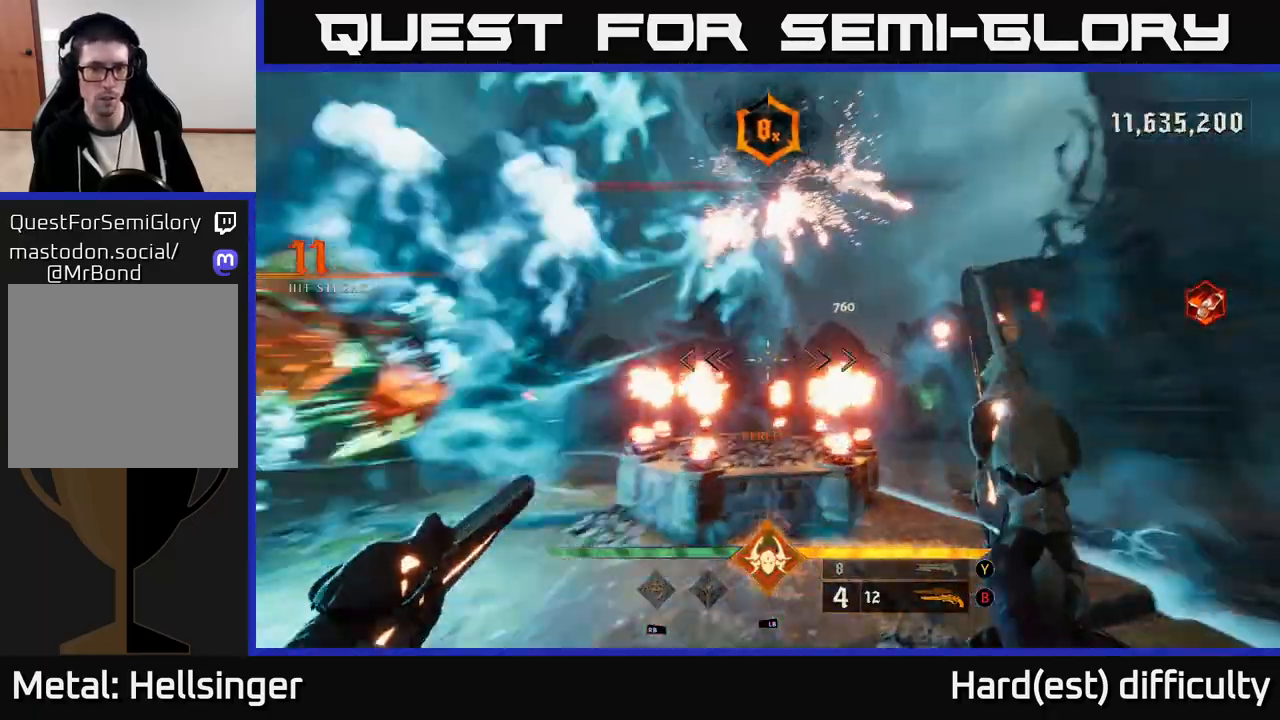
{"buttons": [], "left_stick": "down-right", "right_stick": "center", "events": [[283, "left_stick", "right"], [283, "right_stick", "up-left"], [350, "R2", "down"], [417, "left_stick", "down-right"], [450, "right_stick", "center"], [467, "R2", "up"]]}
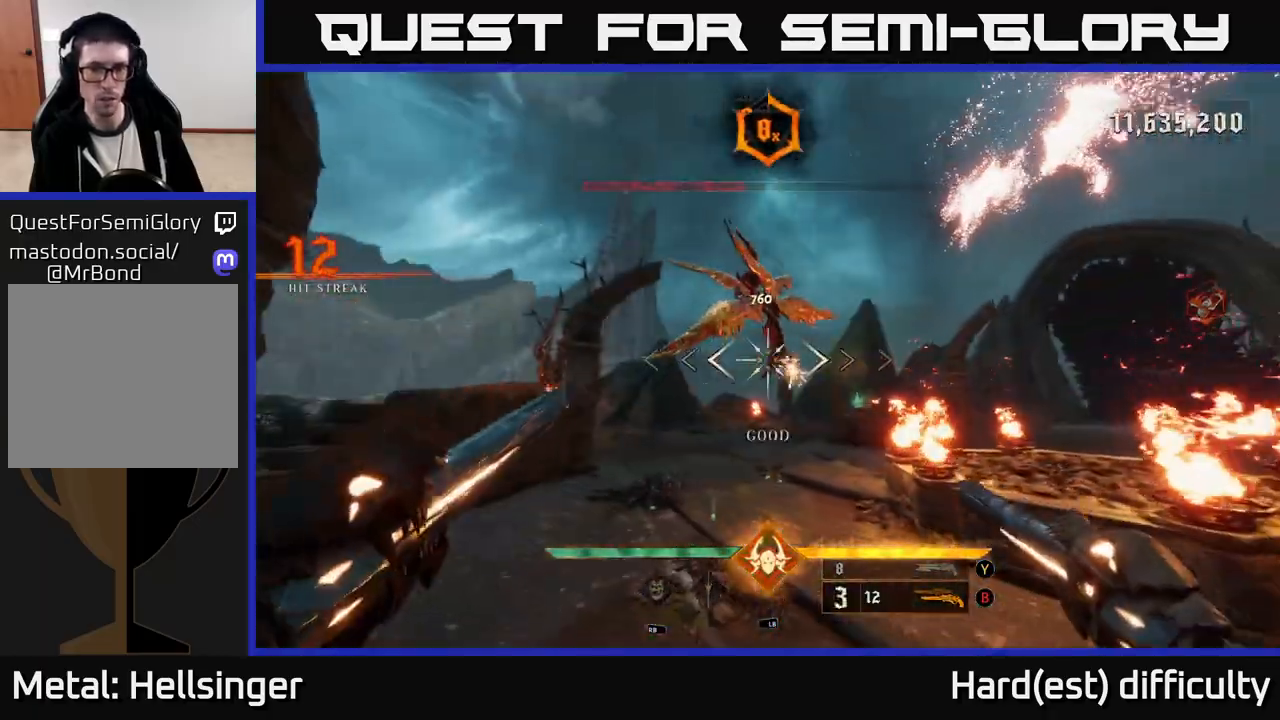
{"buttons": [], "left_stick": "center", "right_stick": "center", "events": [[117, "left_stick", "center"], [150, "right_stick", "left"], [300, "R2", "down"], [317, "left_stick", "down-right"], [333, "right_stick", "center"], [383, "R2", "up"], [433, "left_stick", "center"]]}
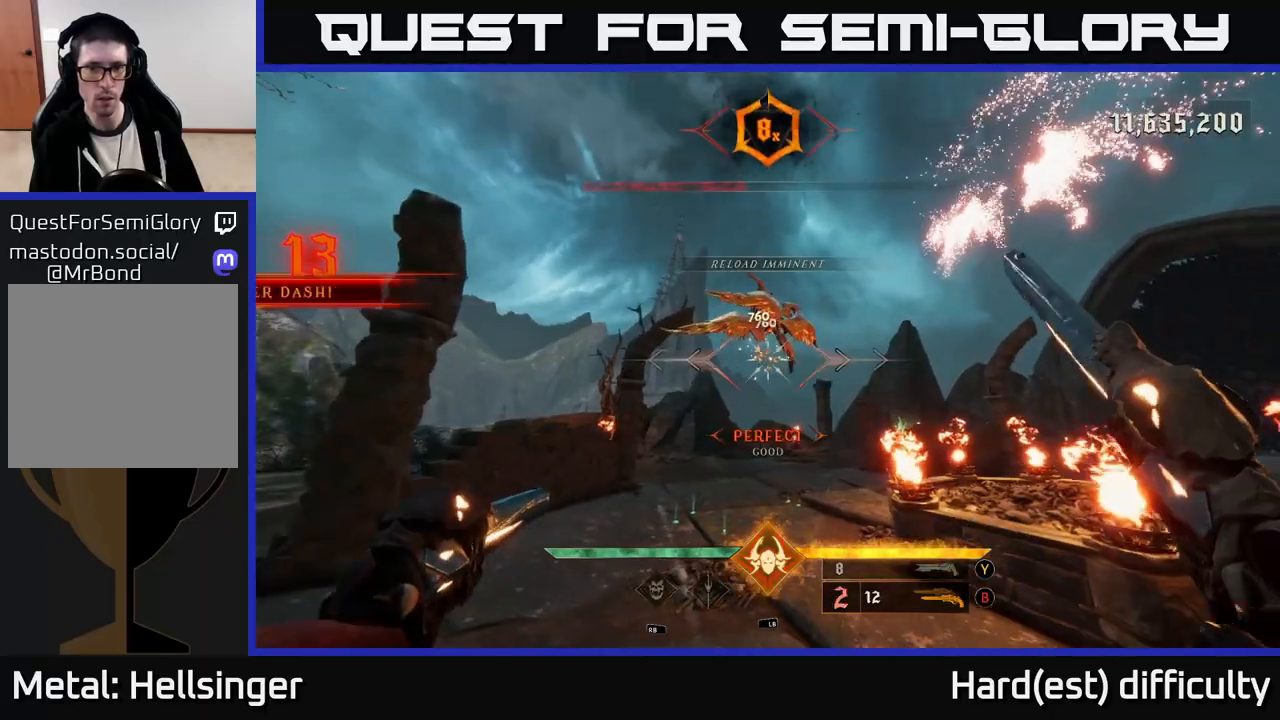
{"buttons": [], "left_stick": "center", "right_stick": "down", "events": [[200, "right_stick", "up"], [217, "left_stick", "down"], [267, "R2", "down"], [317, "right_stick", "center"], [333, "R2", "up"], [483, "left_stick", "center"], [500, "right_stick", "down"]]}
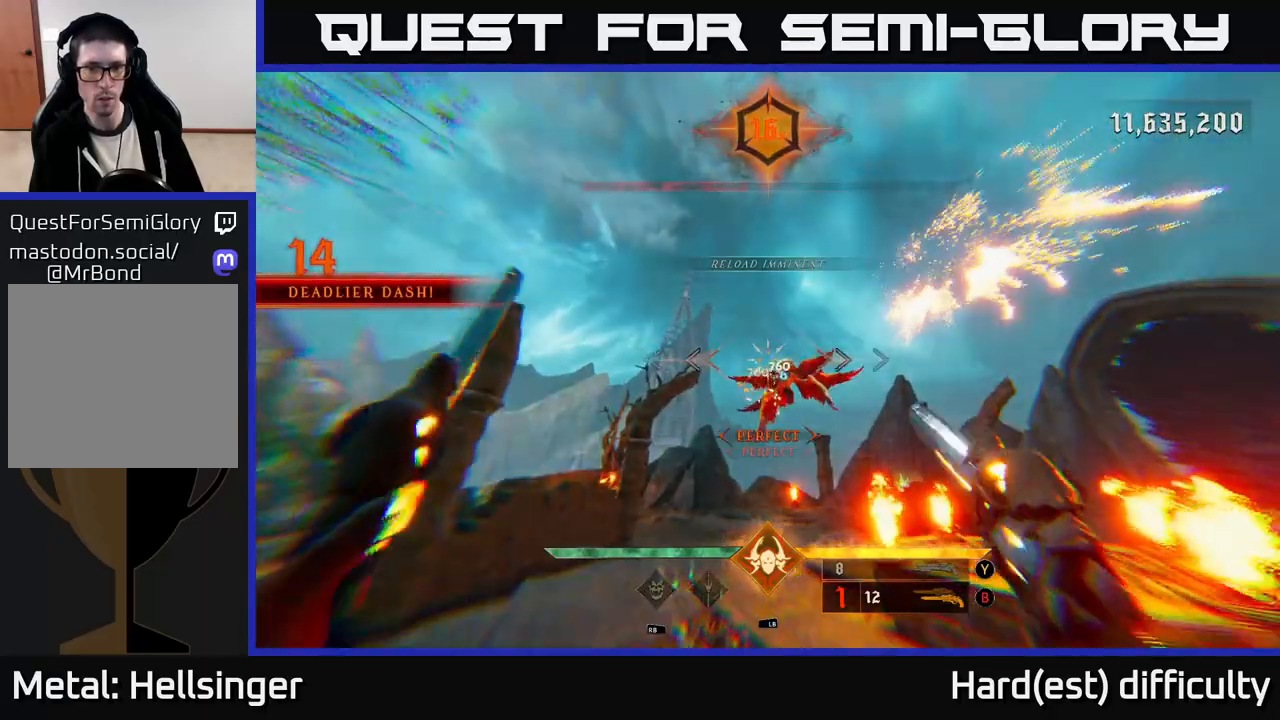
{"buttons": [], "left_stick": "center", "right_stick": "center", "events": [[83, "left_stick", "right"], [133, "left_stick", "down-right"], [200, "R2", "down"], [233, "left_stick", "down-left"], [233, "right_stick", "up-left"], [283, "R2", "up"], [350, "right_stick", "center"], [417, "left_stick", "right"], [483, "left_stick", "center"]]}
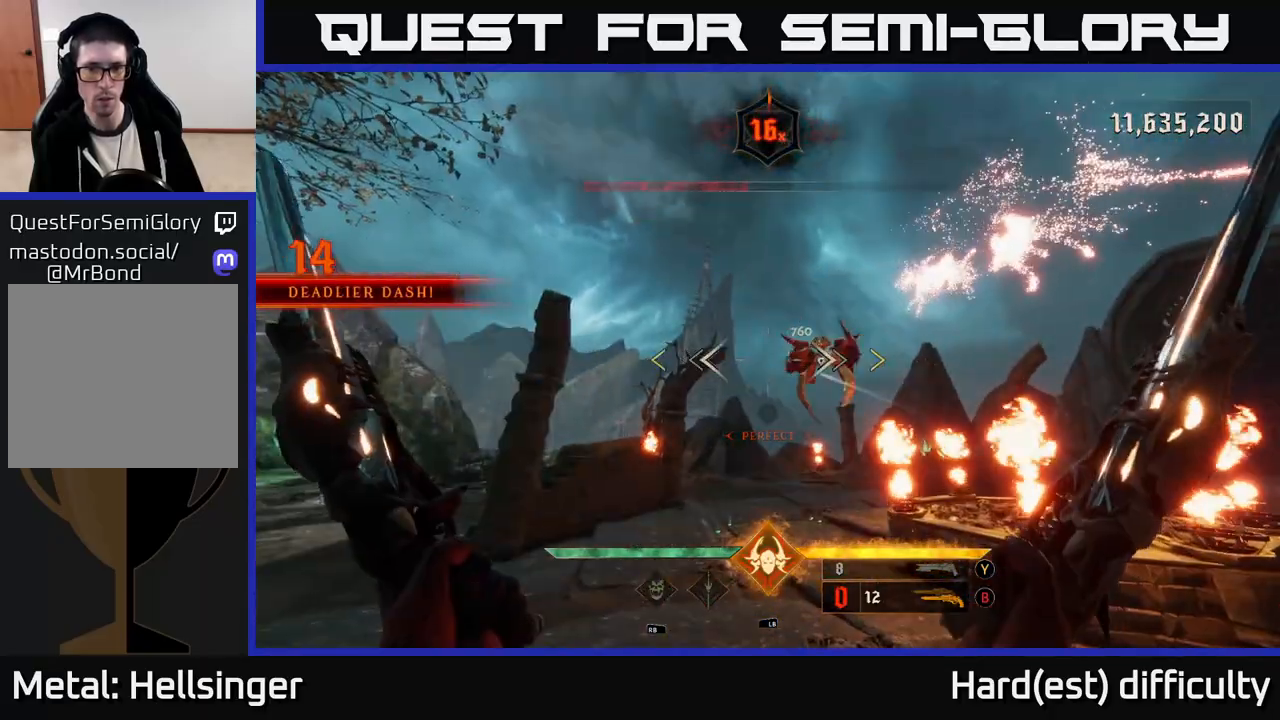
{"buttons": [], "left_stick": "down-right", "right_stick": "center", "events": [[83, "left_stick", "right"], [267, "left_stick", "down-right"], [333, "right_stick", "left"], [450, "right_stick", "center"]]}
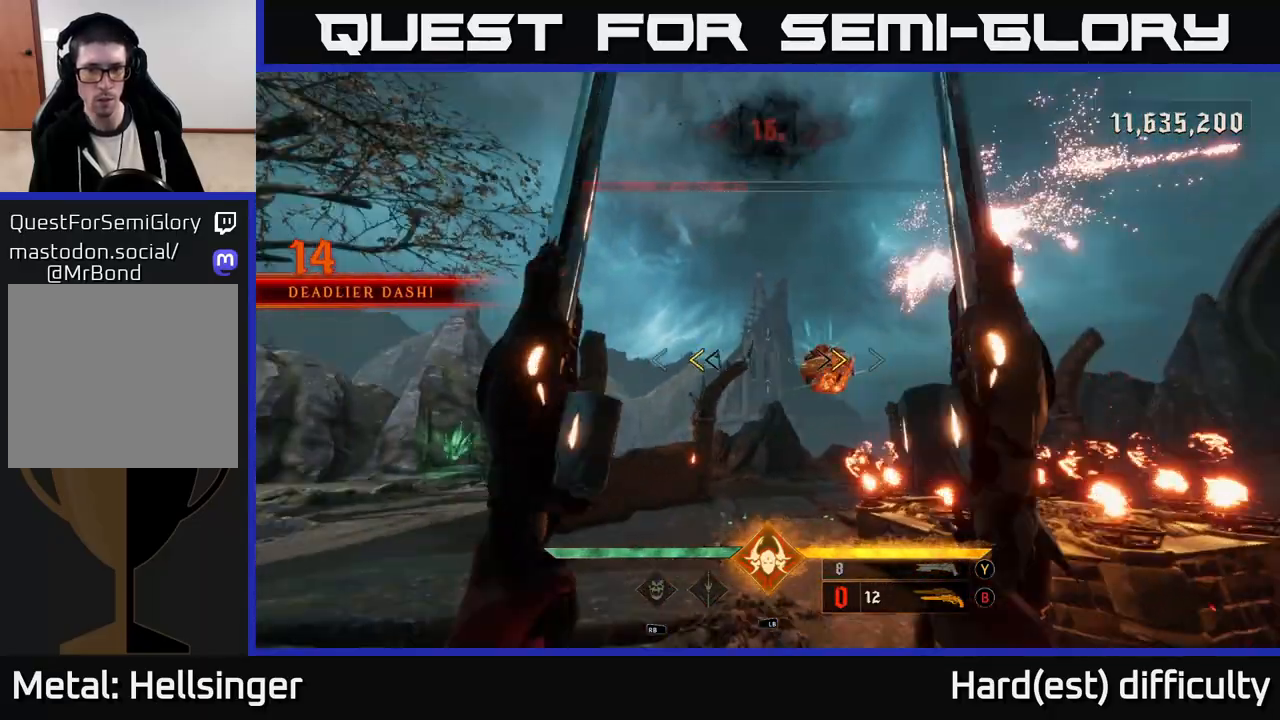
{"buttons": [], "left_stick": "down-right", "right_stick": "center", "events": [[183, "X", "down"], [250, "X", "up"]]}